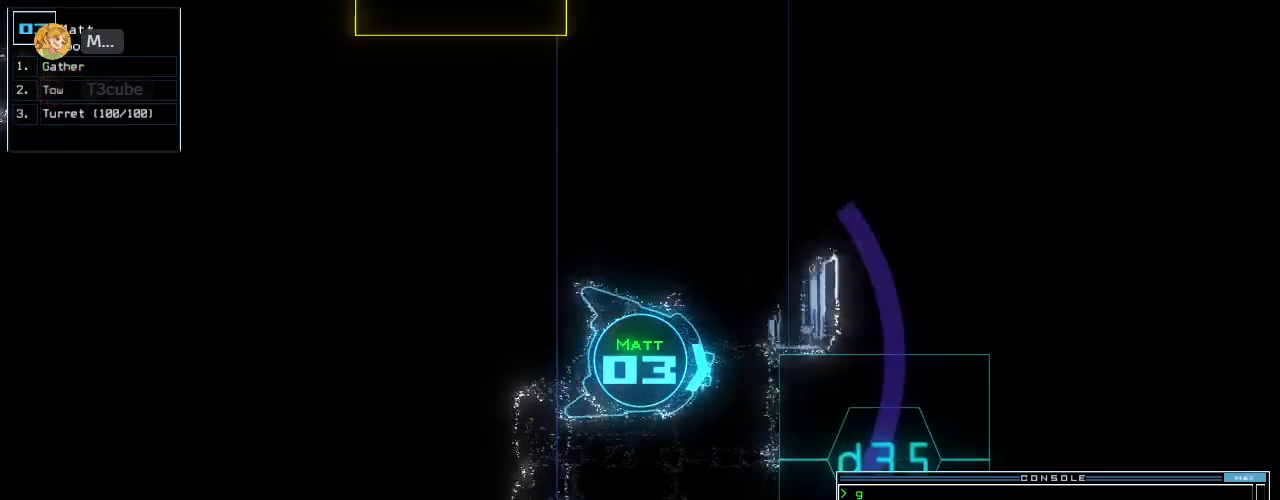
Gameplay with keyboard; each line is a JSON object with the keys held at the frame after it. "events" lists presses ("down") and releases ("up") of ".", "0", "1", "2", "3", "4", "5", "6", "7", "8", "9", "a", "b", "backspace", "c", "caps_lock", "comma", "ctrl_l", "ctrl_r", "d", "down", "e", "equals", "escape", "f", "f11", "f12", "f8", "g", "h", "i", "j", "k", "l", "left", "m", "minus", "n", "o", "p", "q", "quote", "r", "return", "right", "s", "semicolon", "shift_l", "shift_r", "space", "t", "tab", "tilde", "u", "up", "v", "w", "x", "y" and "z" between this image and that frame as [ms after this image, input, new state], when the widget could be followed in between. No other keys are recorded. Mouse input is not recorded. Not read: other_keys.
{"keys": ["left", "up"], "events": [[80, "down", "down"], [180, "down", "up"], [300, "up", "down"]]}
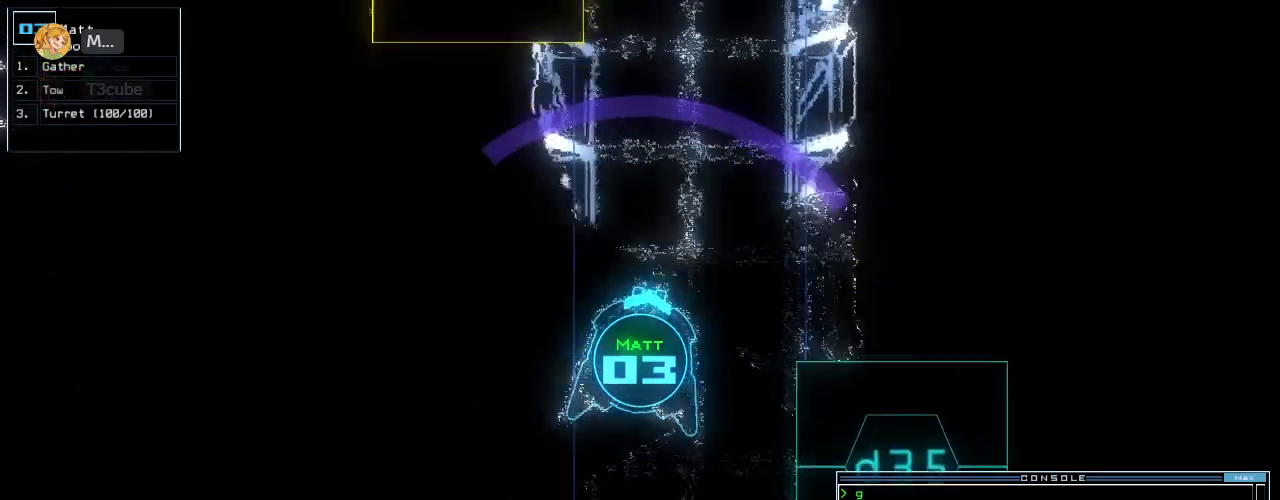
{"keys": ["left", "up"], "events": [[100, "left", "up"], [180, "right", "down"], [420, "right", "up"], [480, "left", "down"]]}
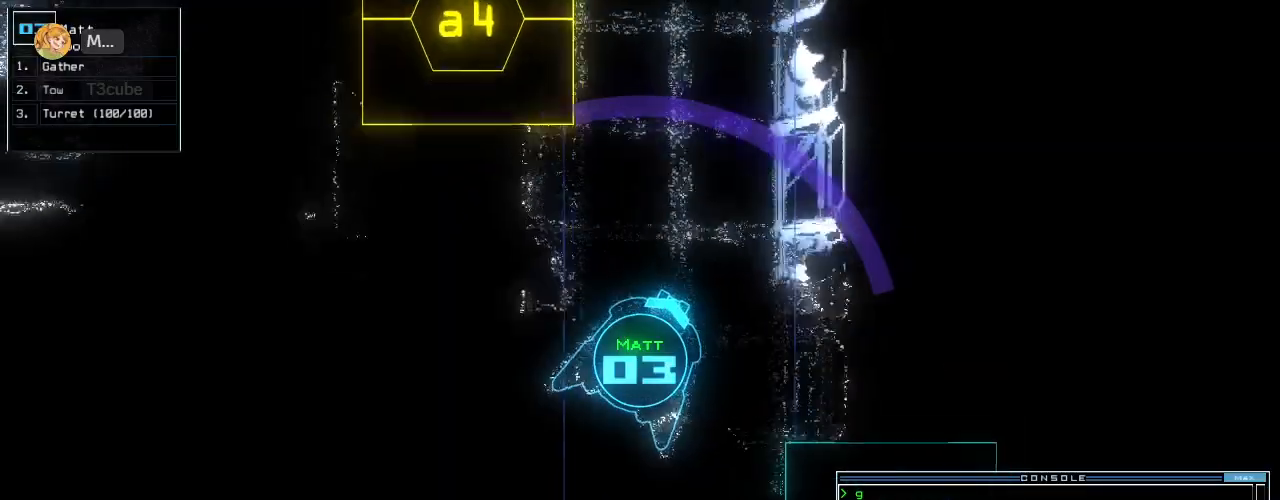
{"keys": ["up"], "events": [[120, "left", "up"], [340, "right", "down"], [420, "right", "up"]]}
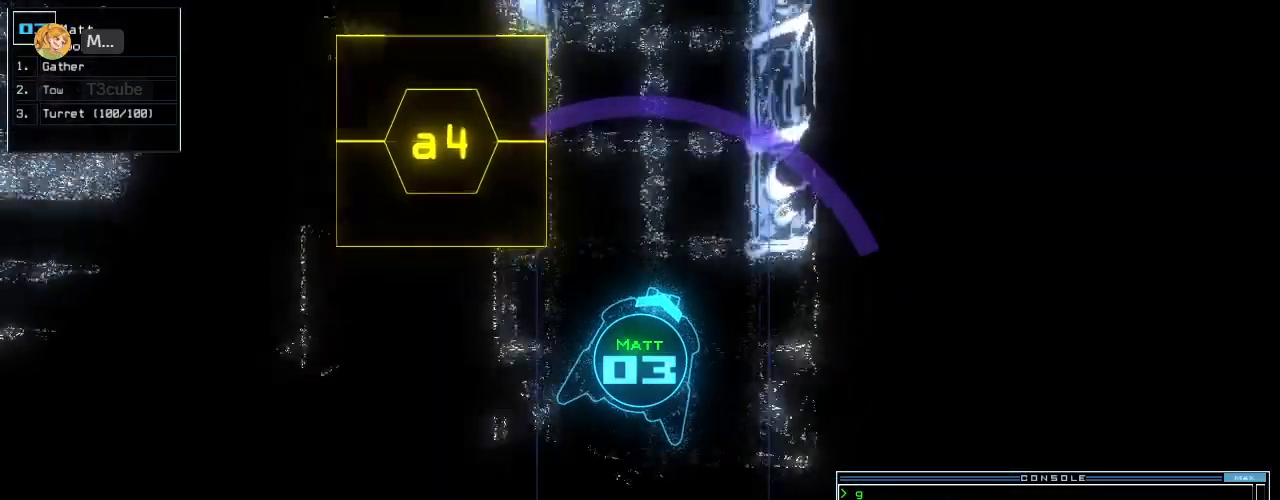
{"keys": ["up"], "events": [[180, "left", "down"], [240, "left", "up"]]}
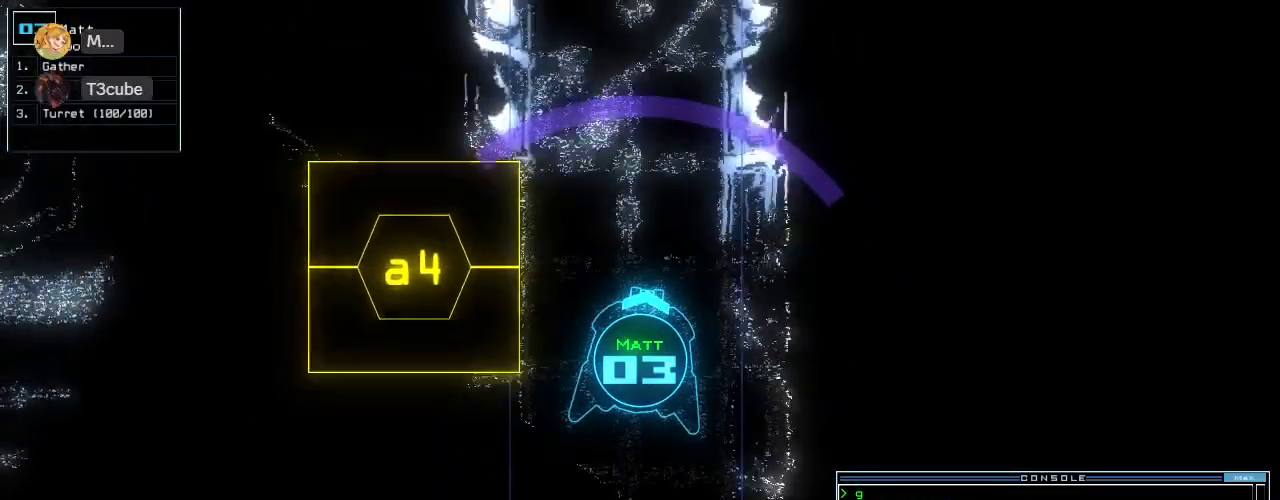
{"keys": ["up"], "events": [[140, "left", "down"], [200, "left", "up"]]}